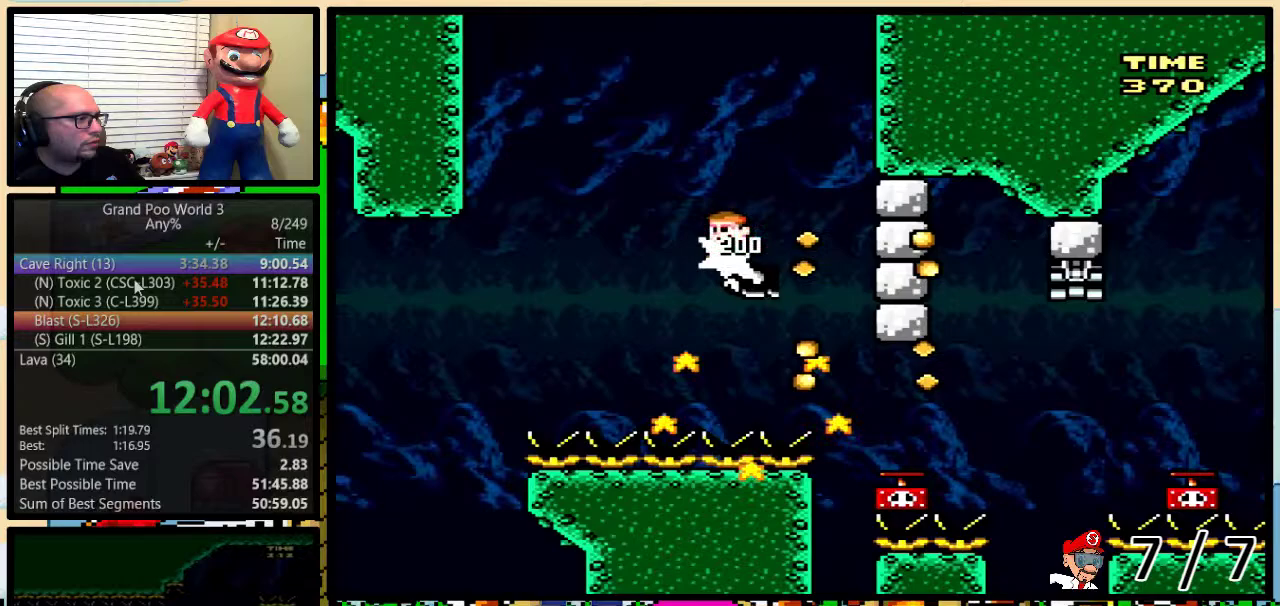
Gameplay with a controller (Nintendo layout); each line is a JSON object with the inputs held at the frame after it. "events" lists button and stick changes between this image and that frame as [ms after this image, input, new state], when the widget could be followed in between. Not read: L3 R3.
{"buttons": ["Y"], "events": [[34, "DPAD_LEFT", "up"], [34, "DPAD_RIGHT", "down"], [67, "DPAD_UP", "up"], [167, "B", "up"], [167, "DPAD_RIGHT", "up"], [234, "B", "down"], [451, "B", "up"]]}
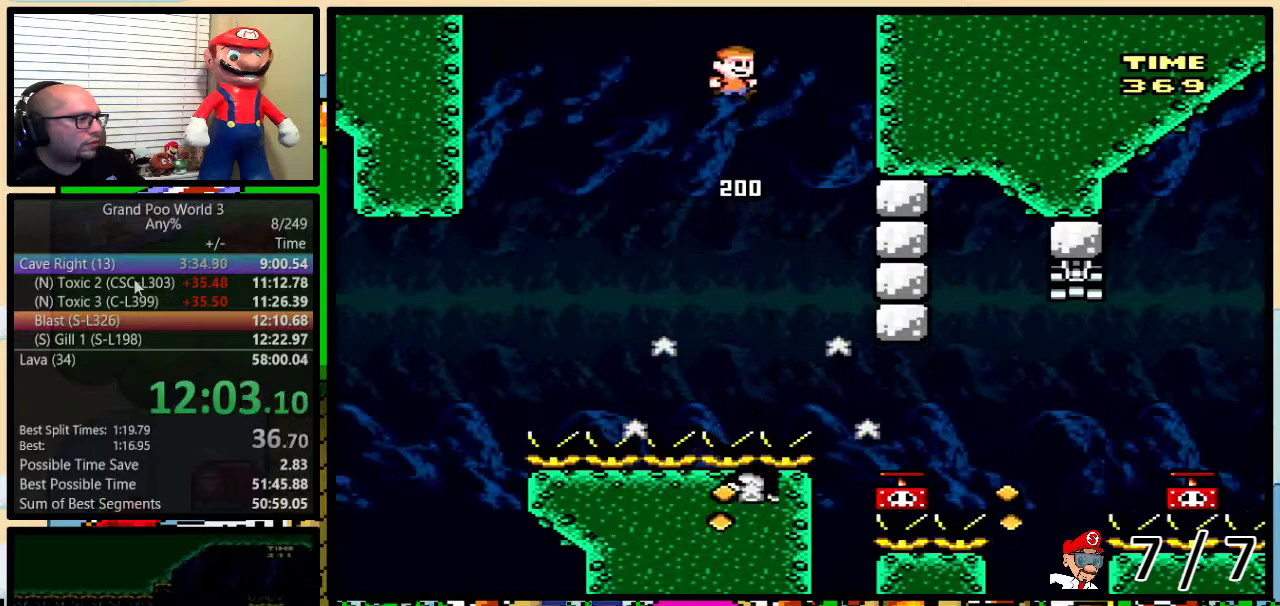
{"buttons": ["DPAD_RIGHT"], "events": [[100, "DPAD_RIGHT", "down"], [100, "DPAD_UP", "down"], [133, "B", "down"], [250, "DPAD_UP", "up"], [283, "DPAD_RIGHT", "up"], [334, "DPAD_RIGHT", "down"], [367, "DPAD_UP", "down"], [434, "DPAD_UP", "up"], [467, "Y", "up"], [500, "B", "up"]]}
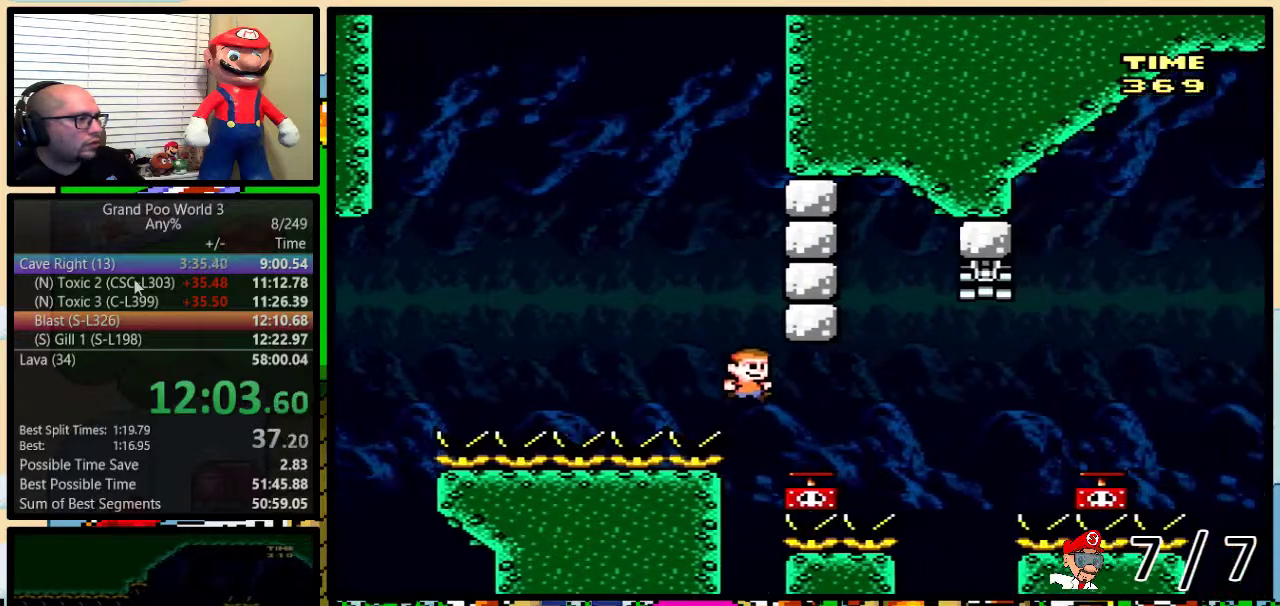
{"buttons": ["B", "Y", "DPAD_UP", "DPAD_RIGHT"], "events": [[34, "DPAD_UP", "down"], [251, "B", "down"], [334, "B", "up"], [334, "Y", "down"], [501, "B", "down"]]}
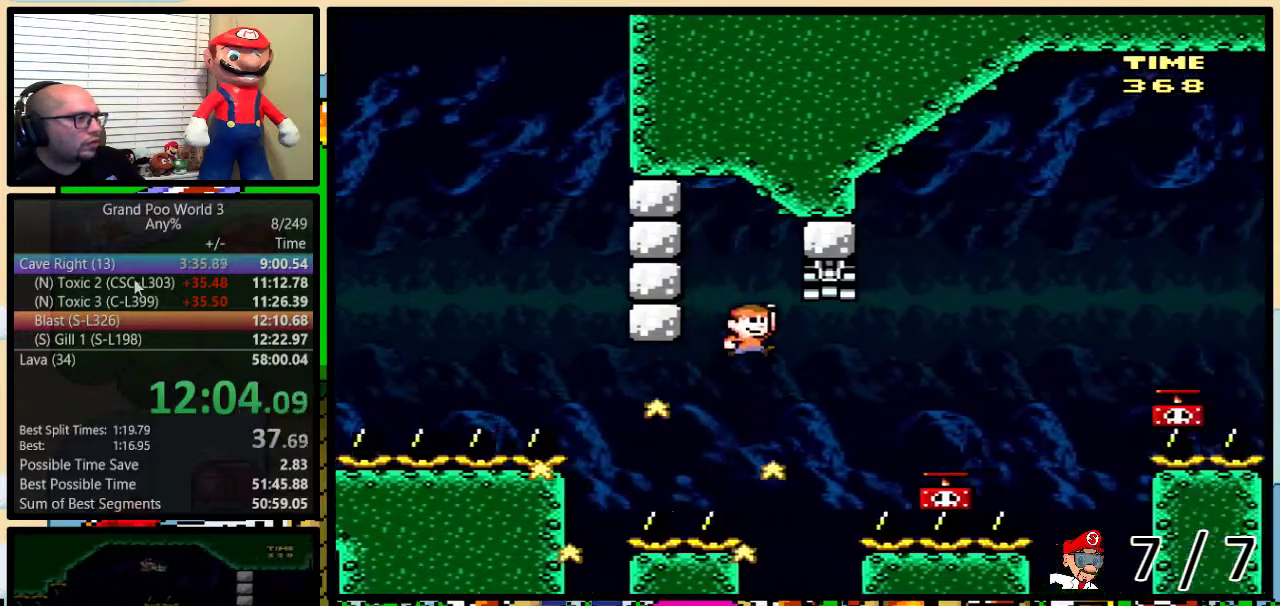
{"buttons": ["B", "DPAD_RIGHT"], "events": [[200, "DPAD_UP", "up"], [300, "DPAD_LEFT", "down"], [300, "DPAD_RIGHT", "up"], [300, "Y", "up"], [333, "B", "up"], [367, "DPAD_LEFT", "up"], [400, "DPAD_RIGHT", "down"], [484, "B", "down"]]}
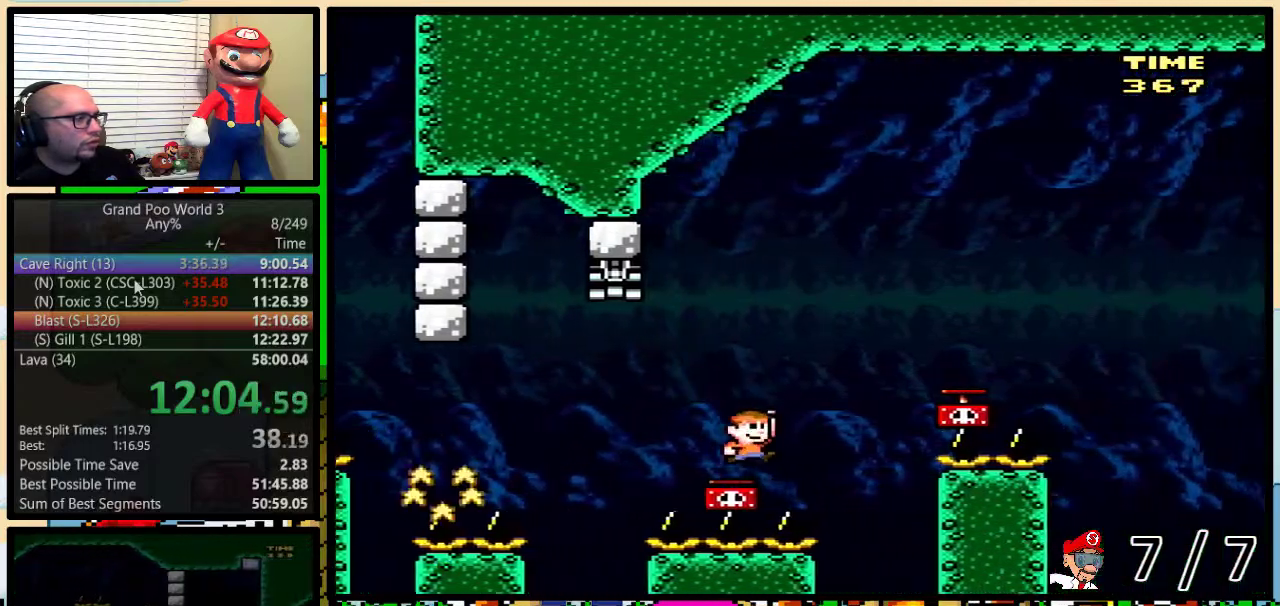
{"buttons": ["B", "Y", "DPAD_LEFT"], "events": [[50, "DPAD_UP", "down"], [117, "Y", "down"], [150, "B", "up"], [150, "DPAD_UP", "up"], [234, "B", "down"], [417, "DPAD_LEFT", "down"], [417, "DPAD_RIGHT", "up"]]}
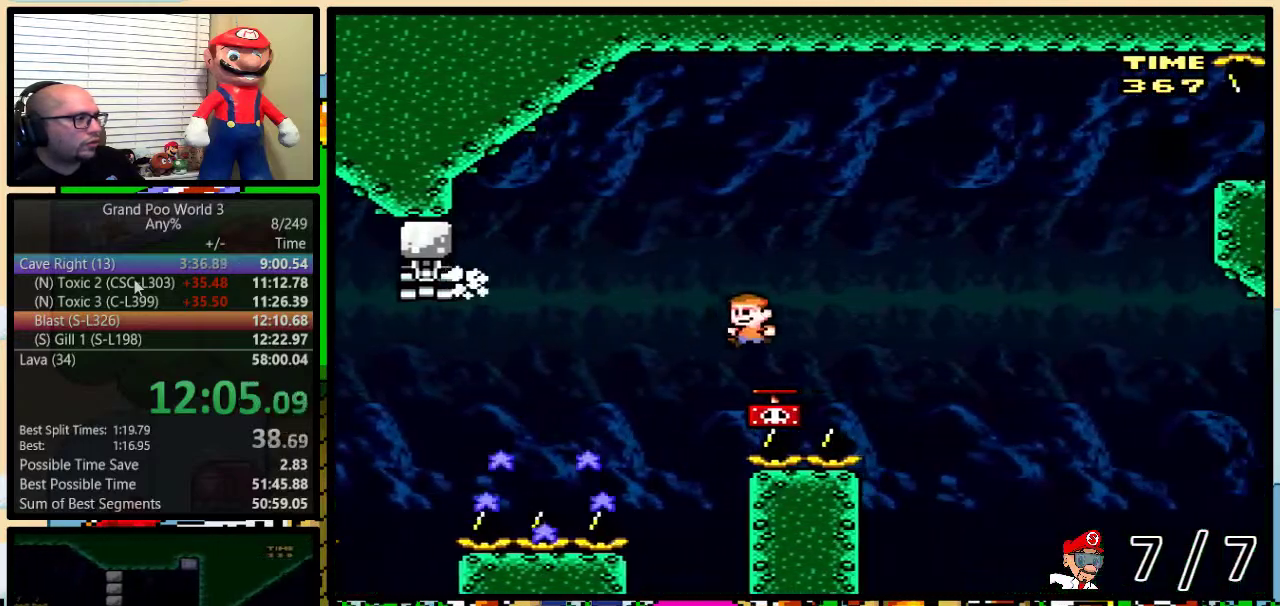
{"buttons": ["B", "Y", "DPAD_UP", "DPAD_RIGHT"], "events": [[83, "DPAD_LEFT", "up"], [83, "DPAD_RIGHT", "down"], [83, "Y", "up"], [100, "B", "up"], [300, "B", "down"], [334, "DPAD_UP", "down"], [350, "DPAD_RIGHT", "up"], [350, "Y", "down"], [384, "DPAD_LEFT", "down"], [484, "DPAD_LEFT", "up"], [484, "DPAD_RIGHT", "down"]]}
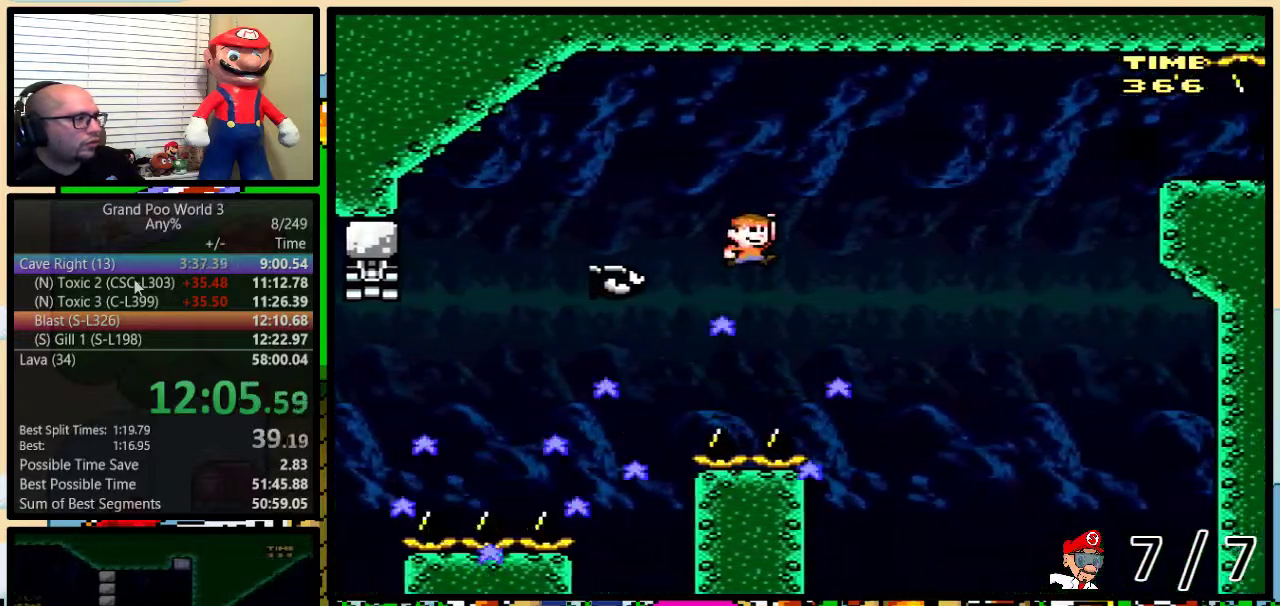
{"buttons": ["B", "Y", "DPAD_RIGHT"], "events": [[17, "DPAD_UP", "up"], [84, "DPAD_RIGHT", "up"], [251, "DPAD_RIGHT", "down"], [334, "DPAD_RIGHT", "up"], [434, "DPAD_RIGHT", "down"]]}
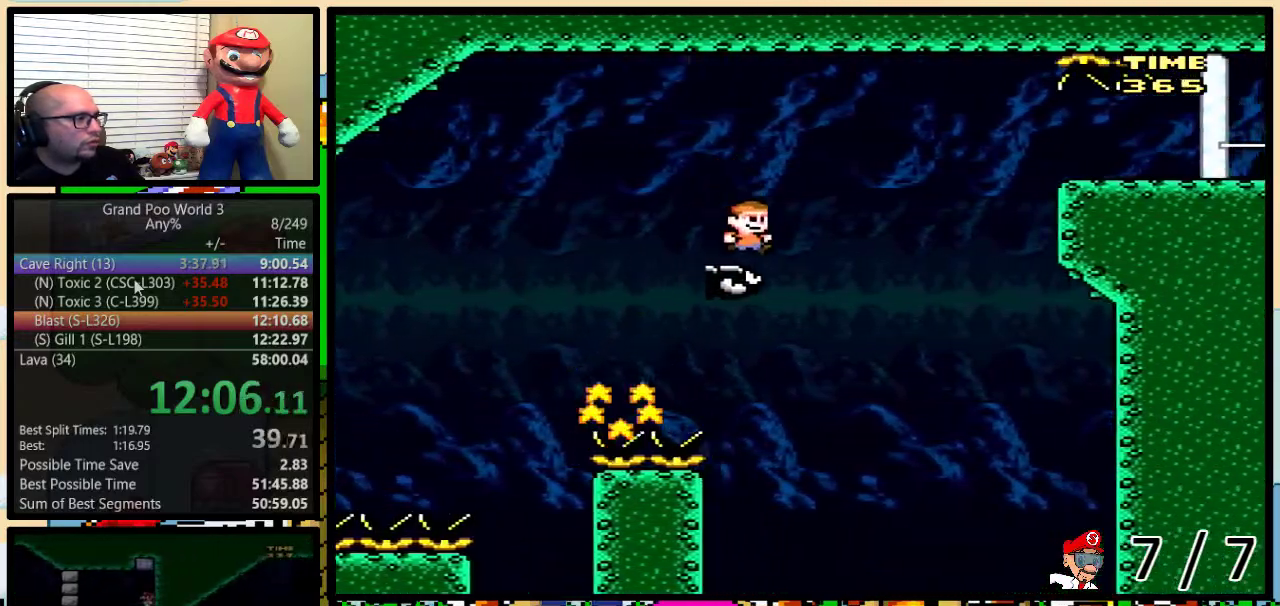
{"buttons": ["B", "Y", "DPAD_RIGHT"], "events": [[150, "B", "up"], [267, "B", "down"]]}
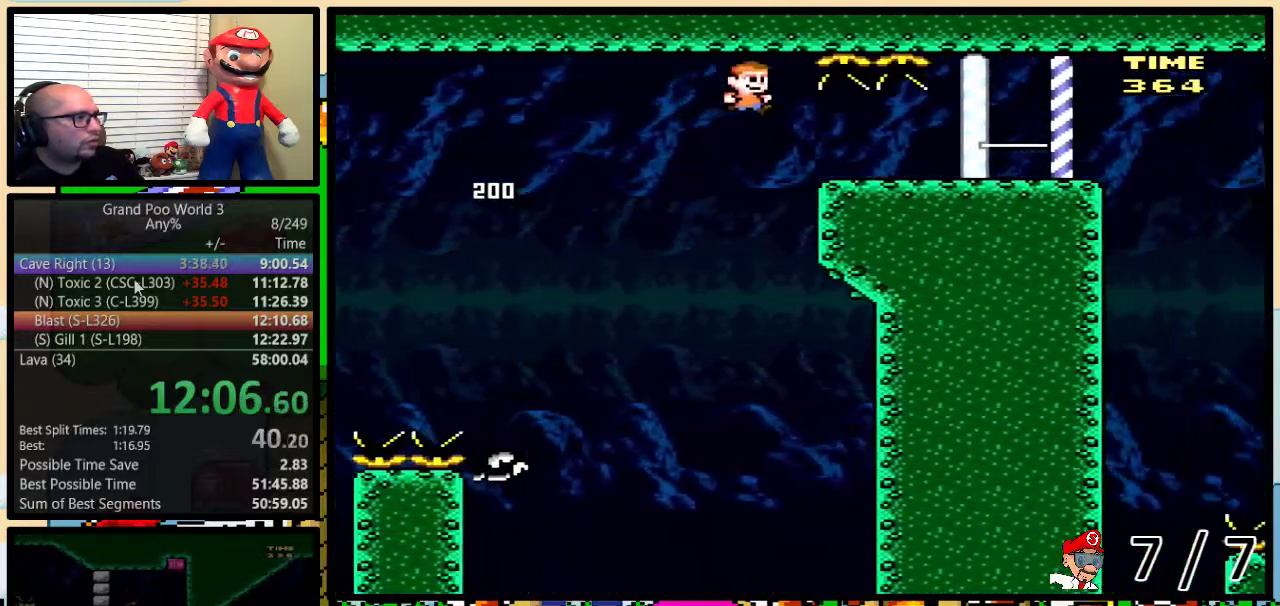
{"buttons": ["Y", "DPAD_RIGHT"], "events": [[17, "B", "up"]]}
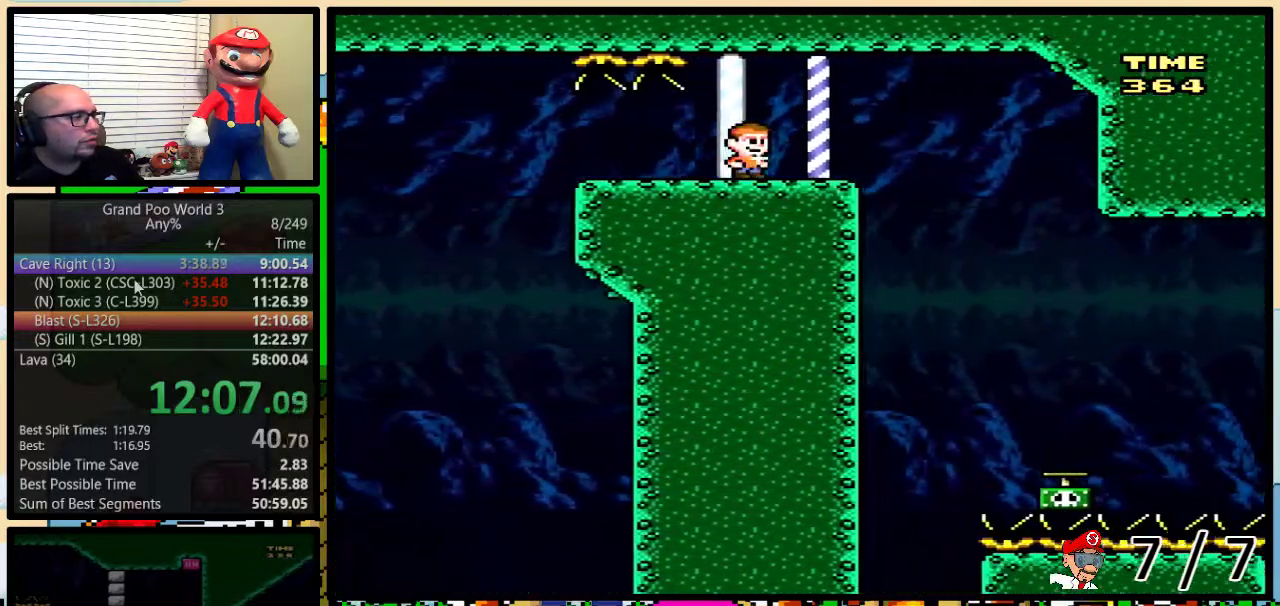
{"buttons": ["Y", "DPAD_RIGHT"], "events": [[350, "DPAD_LEFT", "down"], [350, "DPAD_RIGHT", "up"], [417, "DPAD_UP", "down"], [450, "DPAD_LEFT", "up"], [450, "DPAD_RIGHT", "down"], [484, "DPAD_UP", "up"]]}
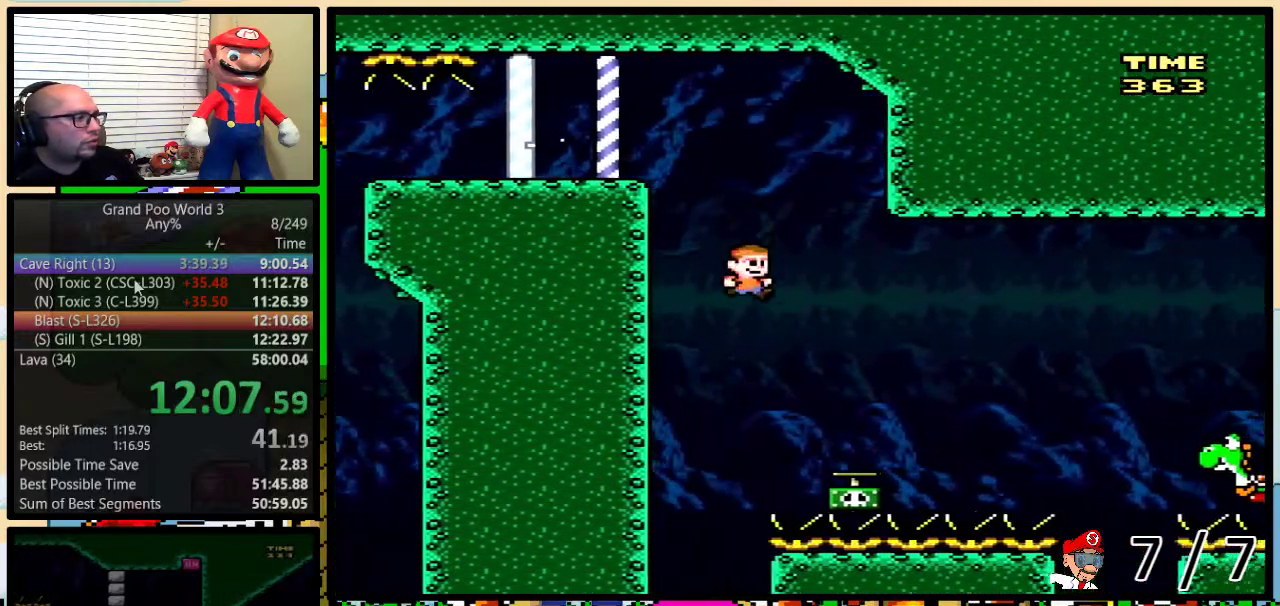
{"buttons": ["B", "Y", "DPAD_RIGHT"], "events": [[201, "DPAD_UP", "down"], [201, "Y", "up"], [317, "DPAD_UP", "up"], [351, "B", "down"], [351, "Y", "down"]]}
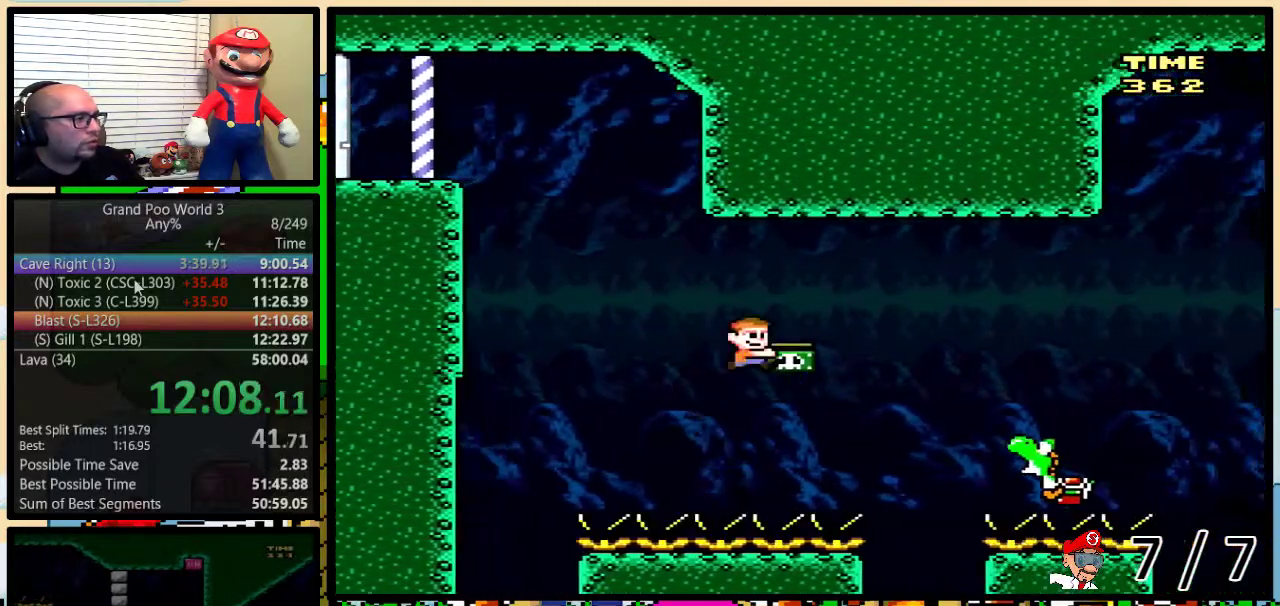
{"buttons": ["Y", "DPAD_RIGHT"], "events": [[167, "B", "up"]]}
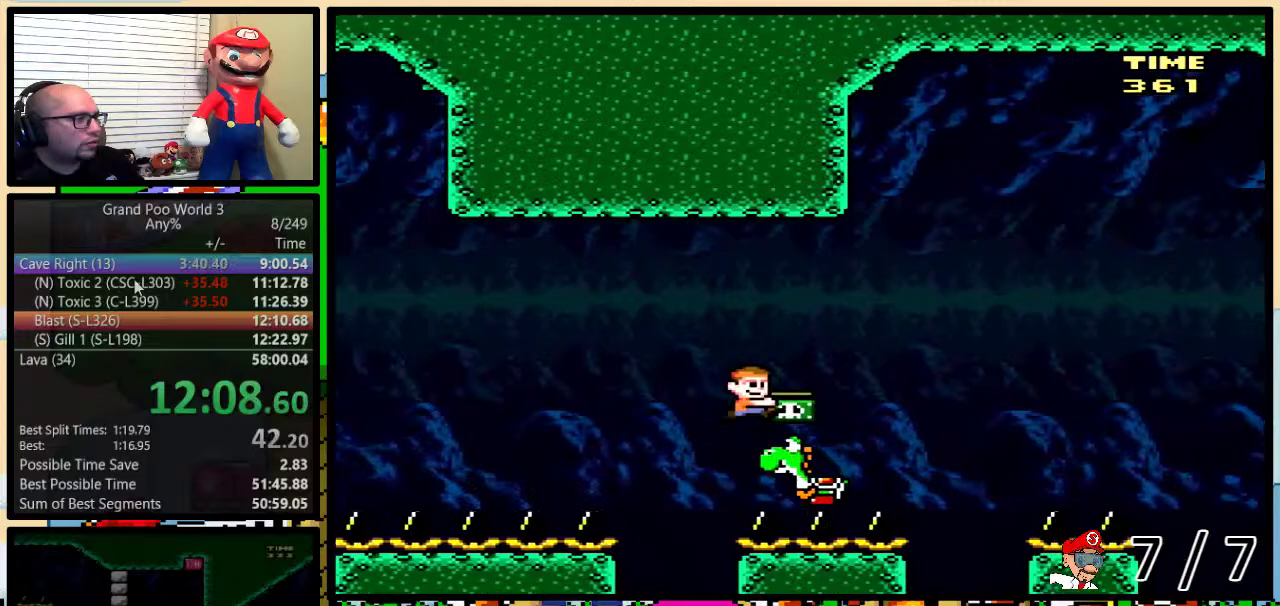
{"buttons": ["Y", "DPAD_RIGHT"], "events": [[67, "Y", "up"], [134, "Y", "down"], [434, "B", "down"], [501, "B", "up"]]}
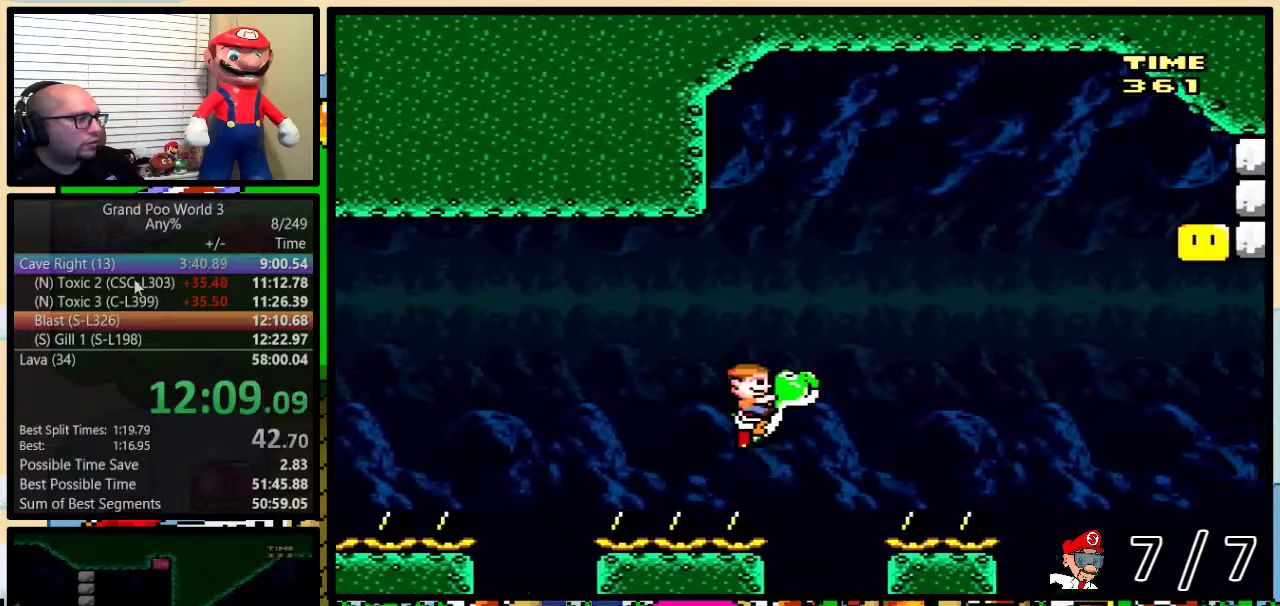
{"buttons": ["Y", "DPAD_LEFT"], "events": [[384, "DPAD_RIGHT", "up"], [417, "DPAD_LEFT", "down"]]}
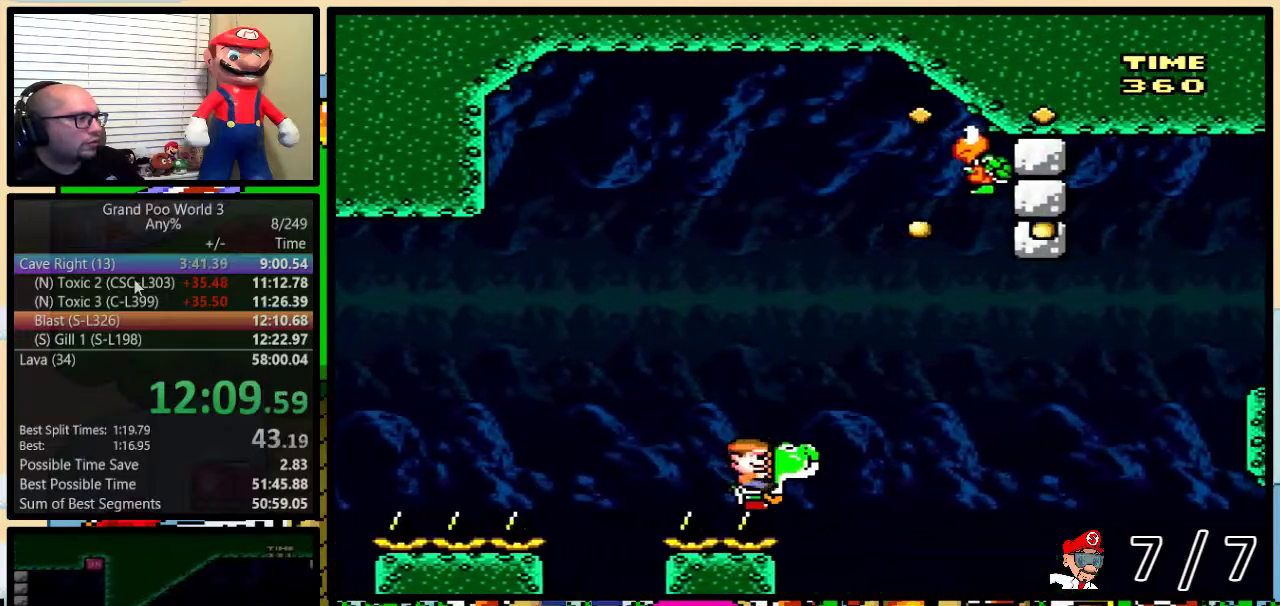
{"buttons": ["Y", "DPAD_UP", "DPAD_RIGHT"], "events": [[17, "DPAD_LEFT", "up"], [134, "B", "down"], [134, "DPAD_RIGHT", "down"], [184, "DPAD_UP", "down"], [284, "DPAD_UP", "up"], [317, "B", "up"], [334, "DPAD_RIGHT", "up"], [434, "DPAD_RIGHT", "down"], [467, "DPAD_UP", "down"]]}
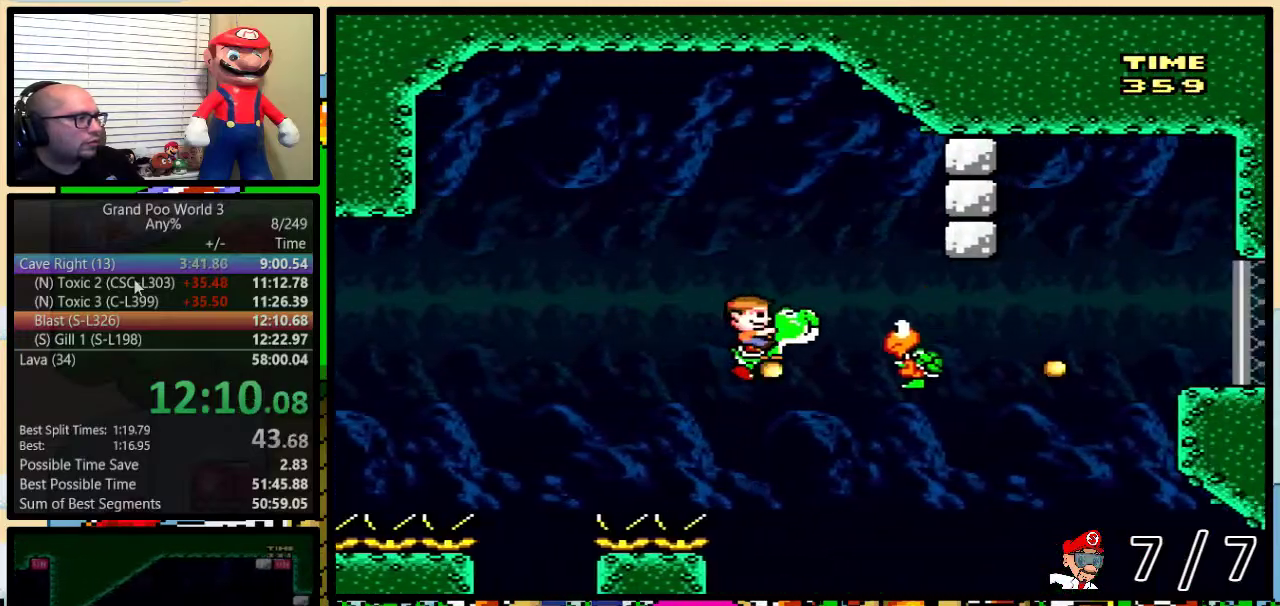
{"buttons": ["B", "Y", "DPAD_UP", "DPAD_RIGHT"], "events": [[184, "B", "down"]]}
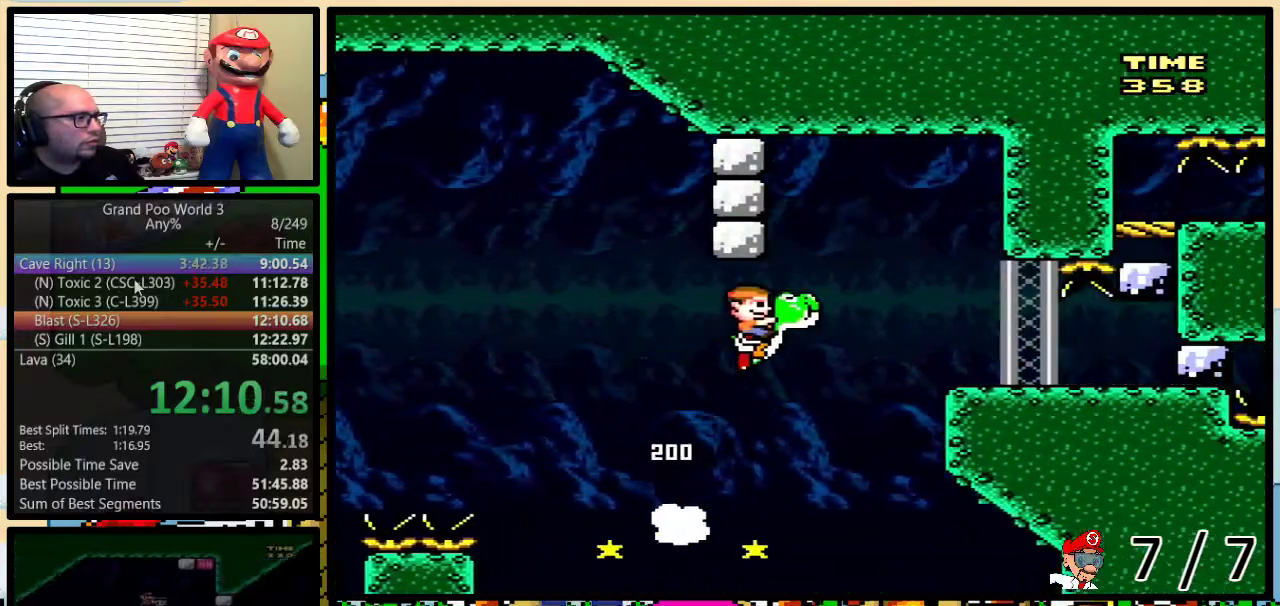
{"buttons": ["Y", "DPAD_RIGHT"], "events": [[166, "DPAD_UP", "up"], [283, "B", "up"]]}
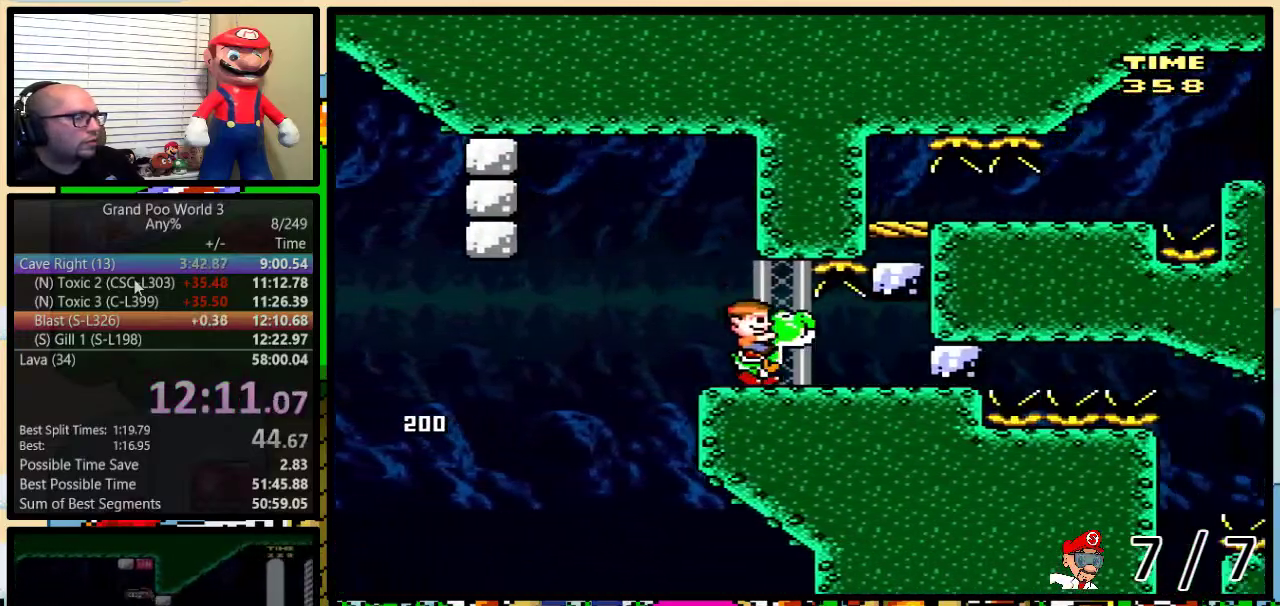
{"buttons": ["Y"], "events": [[267, "Y", "up"], [367, "Y", "down"], [384, "DPAD_RIGHT", "up"]]}
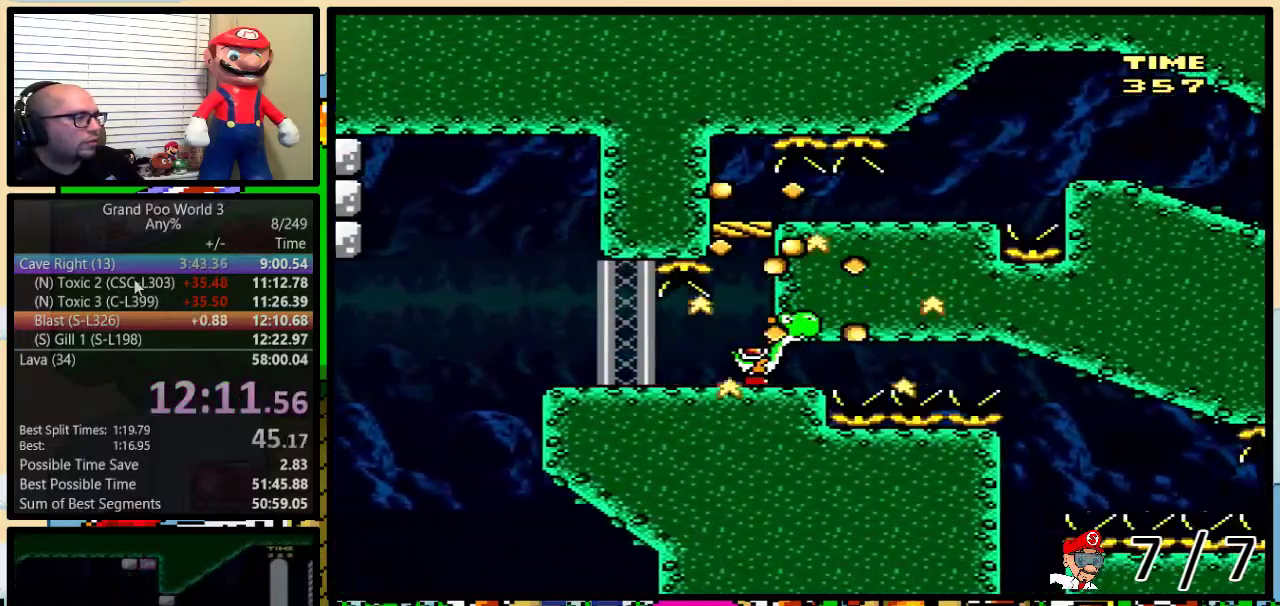
{"buttons": ["B", "Y"], "events": [[450, "B", "down"]]}
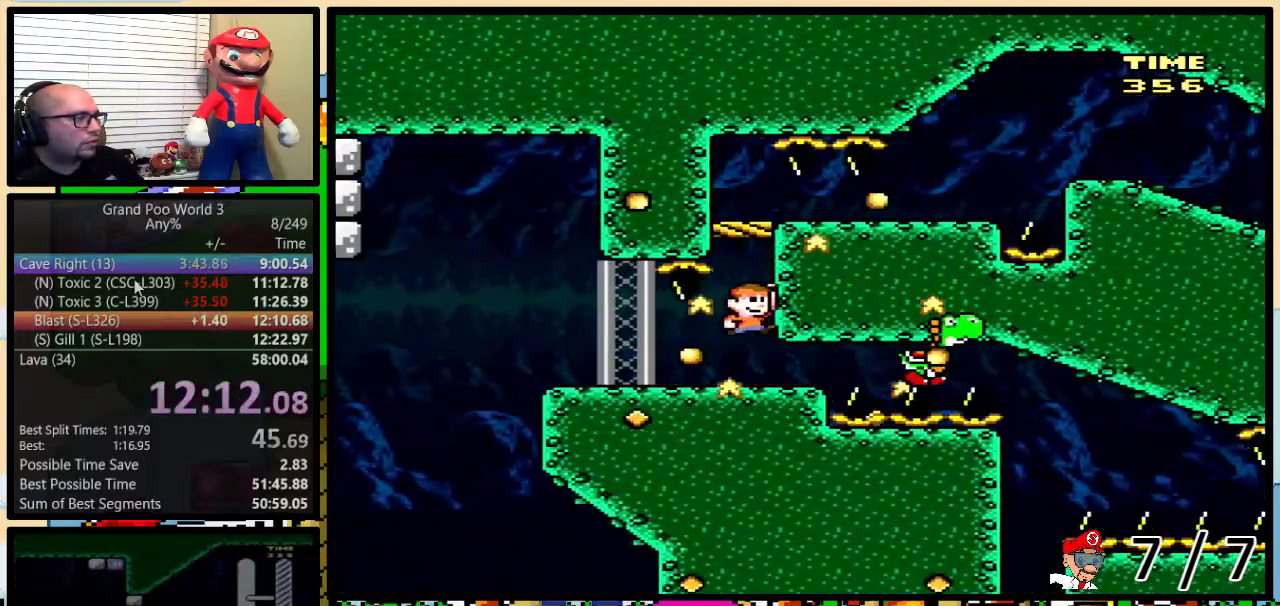
{"buttons": ["X", "DPAD_UP", "DPAD_RIGHT"], "events": [[84, "DPAD_RIGHT", "down"], [267, "B", "up"], [267, "X", "down"], [267, "Y", "up"], [501, "DPAD_UP", "down"]]}
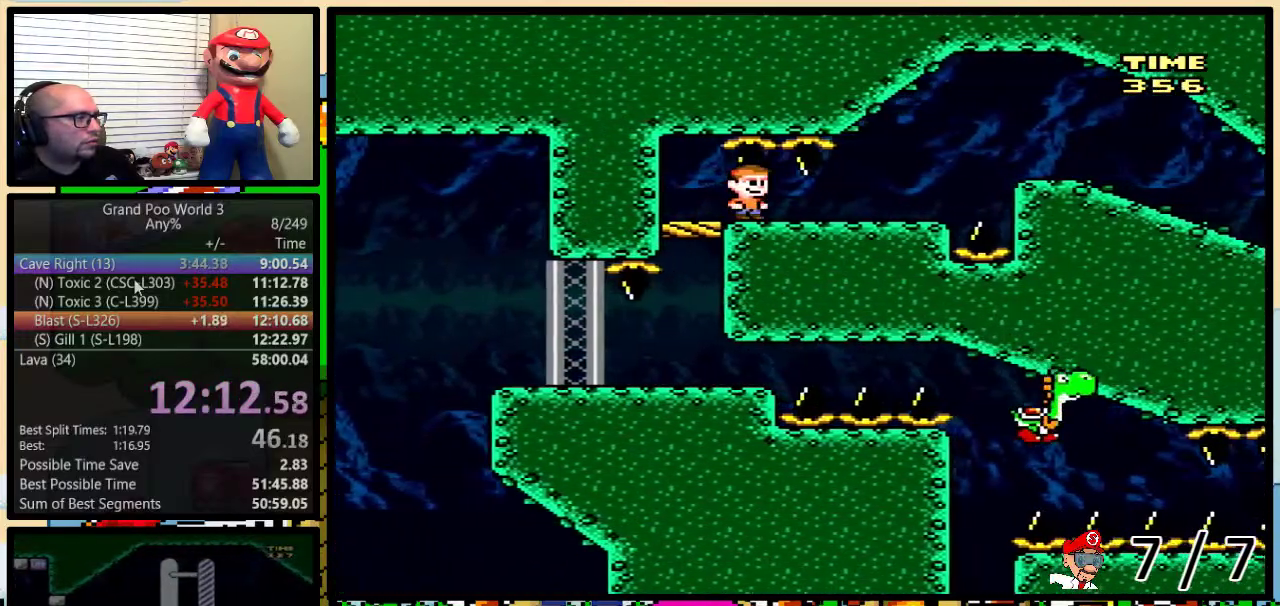
{"buttons": ["X", "DPAD_RIGHT"], "events": [[116, "DPAD_UP", "up"], [267, "A", "down"], [317, "A", "up"]]}
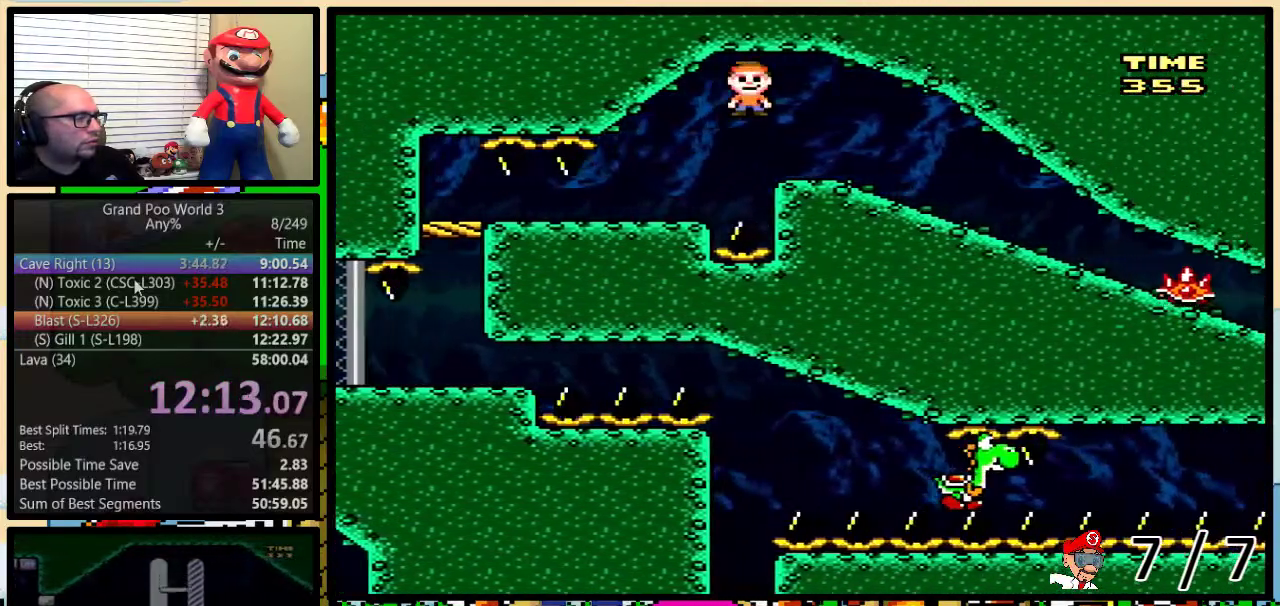
{"buttons": ["DPAD_DOWN"], "events": [[84, "DPAD_DOWN", "down"], [117, "DPAD_RIGHT", "up"], [267, "X", "up"]]}
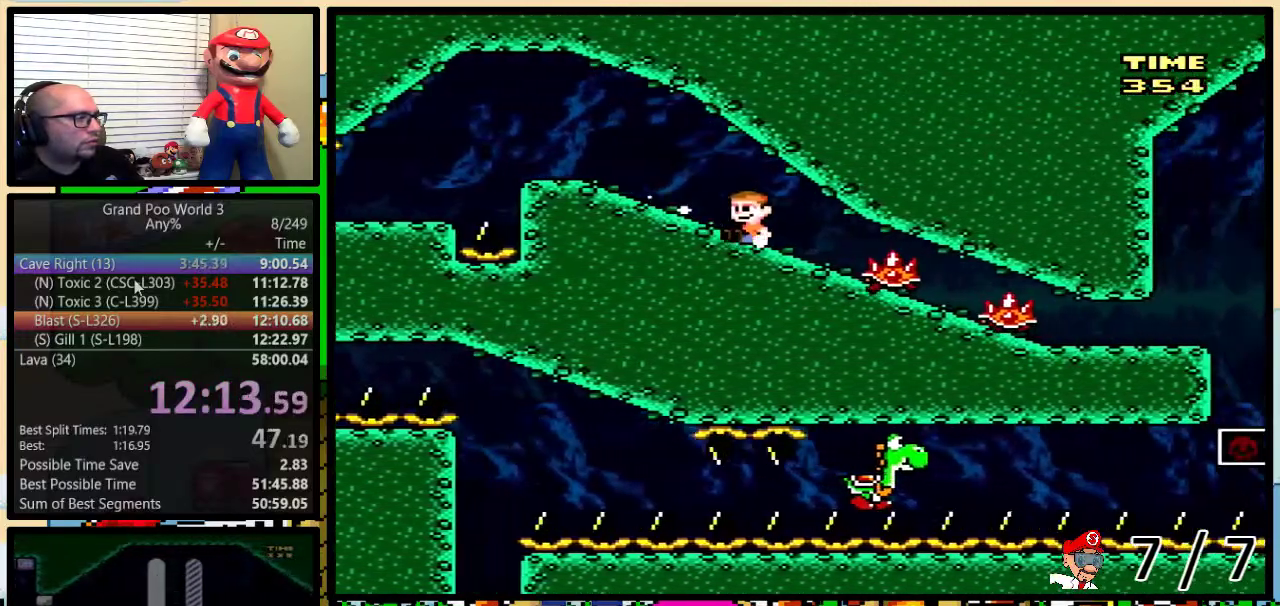
{"buttons": ["Y"], "events": [[33, "DPAD_DOWN", "up"], [467, "Y", "down"]]}
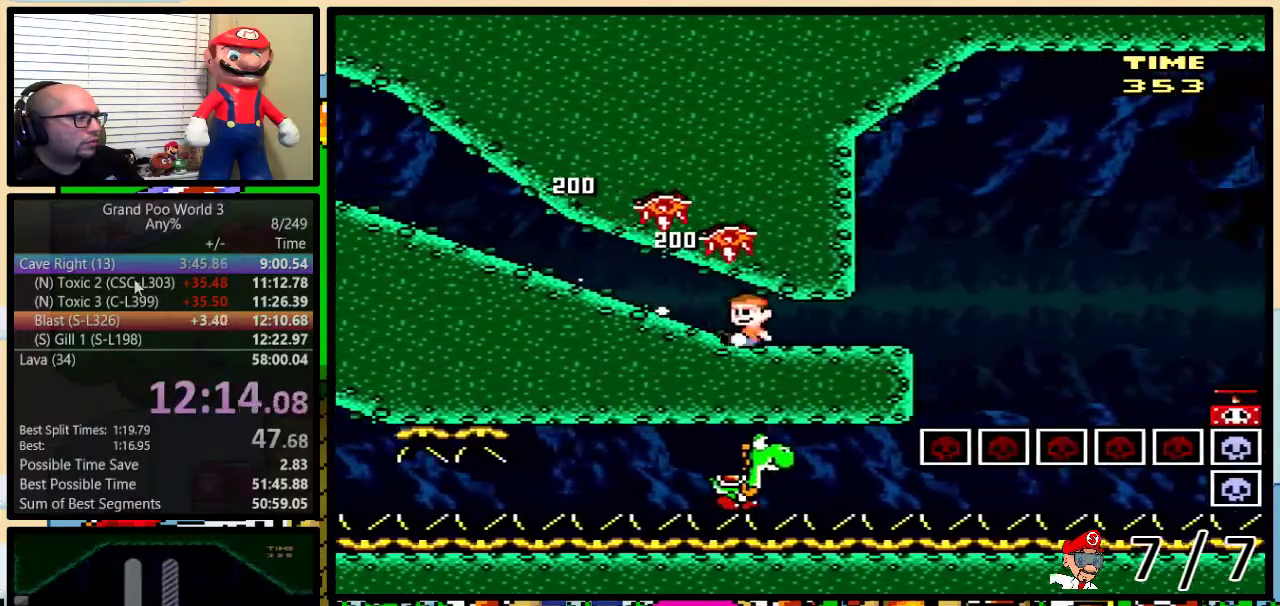
{"buttons": ["Y", "DPAD_UP", "DPAD_RIGHT"], "events": [[50, "DPAD_RIGHT", "down"], [150, "DPAD_UP", "down"], [300, "B", "down"], [367, "B", "up"]]}
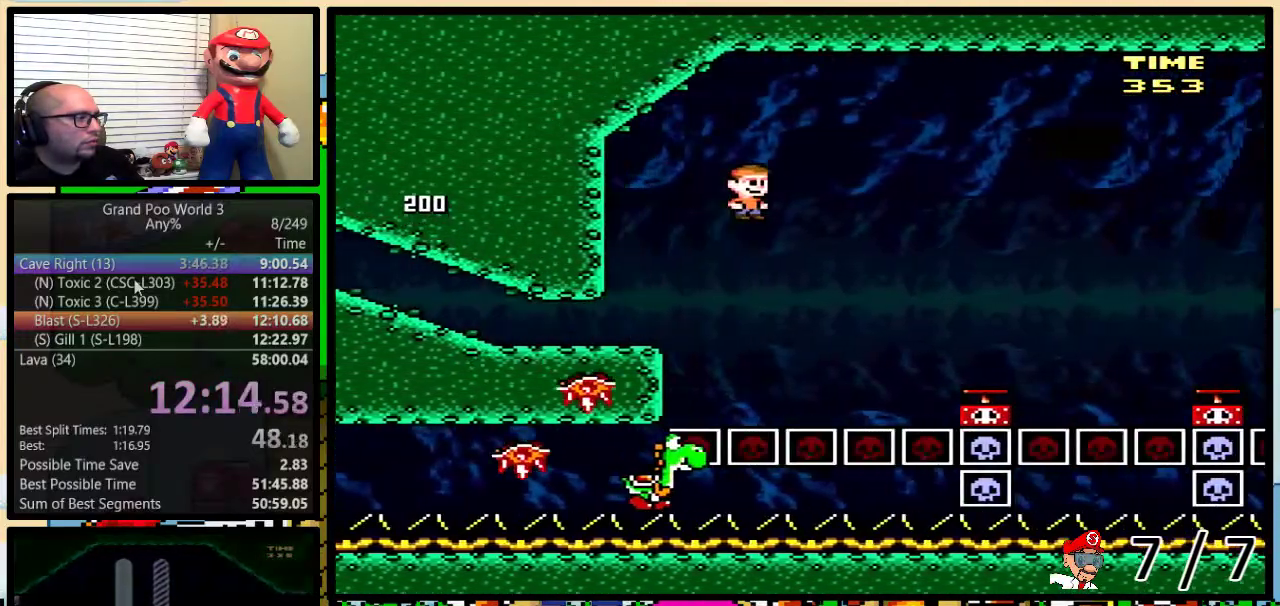
{"buttons": ["DPAD_UP", "DPAD_RIGHT"], "events": [[150, "B", "down"], [267, "B", "up"], [383, "Y", "up"]]}
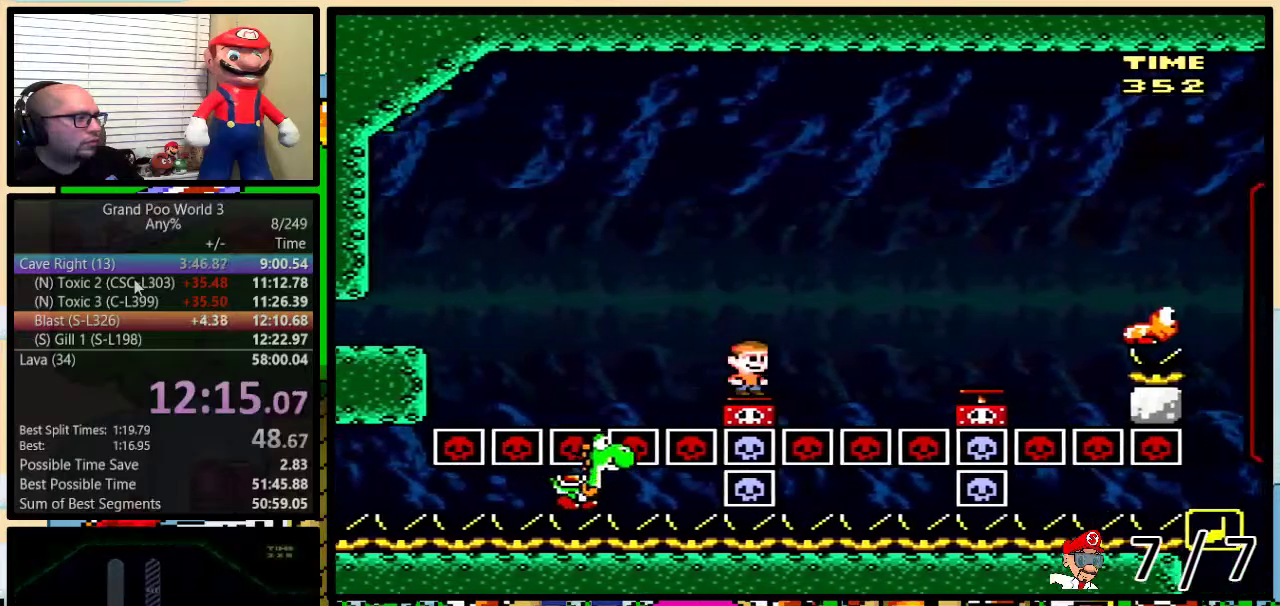
{"buttons": ["Y", "DPAD_LEFT"], "events": [[17, "B", "down"], [84, "Y", "down"], [117, "B", "up"], [401, "DPAD_LEFT", "down"], [401, "DPAD_RIGHT", "up"], [401, "DPAD_UP", "up"]]}
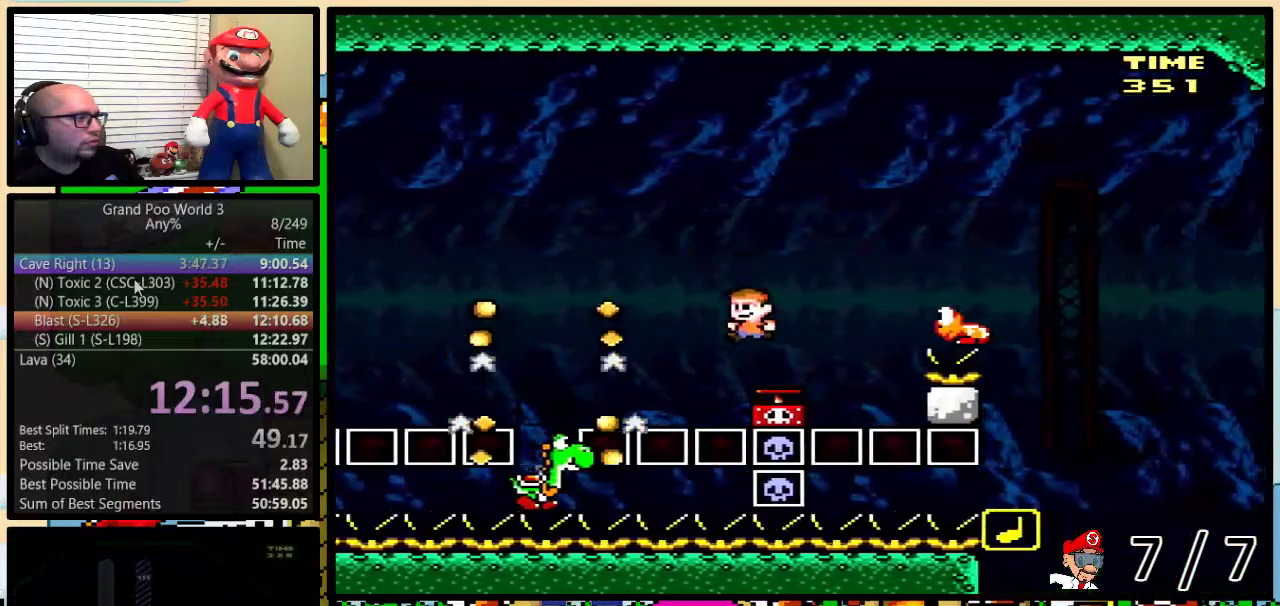
{"buttons": ["B", "Y", "DPAD_RIGHT"], "events": [[16, "DPAD_LEFT", "up"], [16, "Y", "up"], [50, "DPAD_RIGHT", "down"], [116, "DPAD_UP", "down"], [150, "B", "down"], [250, "Y", "down"], [500, "DPAD_UP", "up"]]}
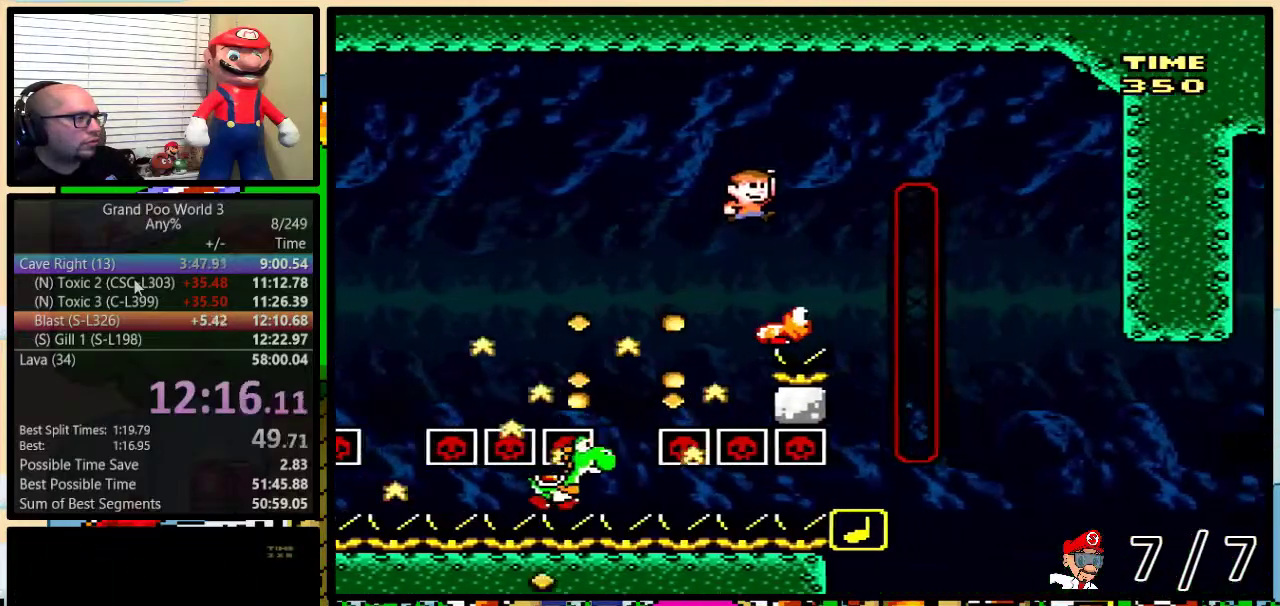
{"buttons": ["B", "Y", "DPAD_UP", "DPAD_RIGHT"], "events": [[117, "B", "up"], [117, "DPAD_LEFT", "down"], [117, "DPAD_RIGHT", "up"], [184, "B", "down"], [334, "DPAD_LEFT", "up"], [367, "DPAD_RIGHT", "down"], [434, "DPAD_UP", "down"]]}
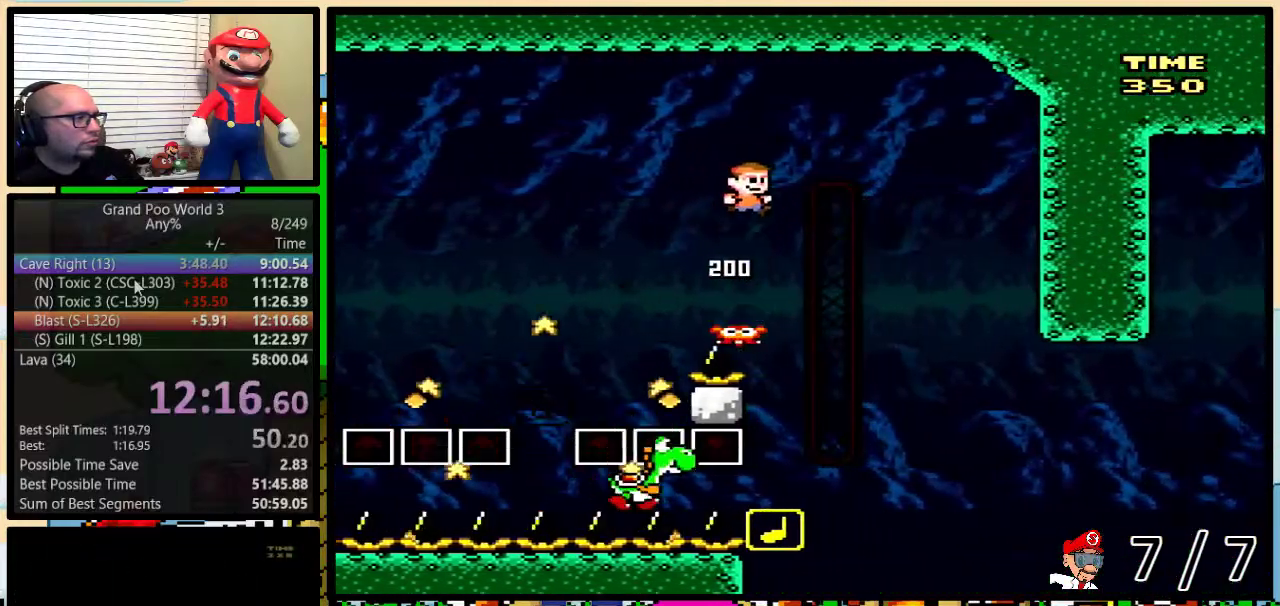
{"buttons": ["B", "Y", "DPAD_UP", "DPAD_LEFT"], "events": [[217, "DPAD_UP", "up"], [333, "DPAD_DOWN", "down"], [333, "DPAD_RIGHT", "up"], [367, "DPAD_DOWN", "up"], [367, "DPAD_LEFT", "down"], [500, "DPAD_UP", "down"]]}
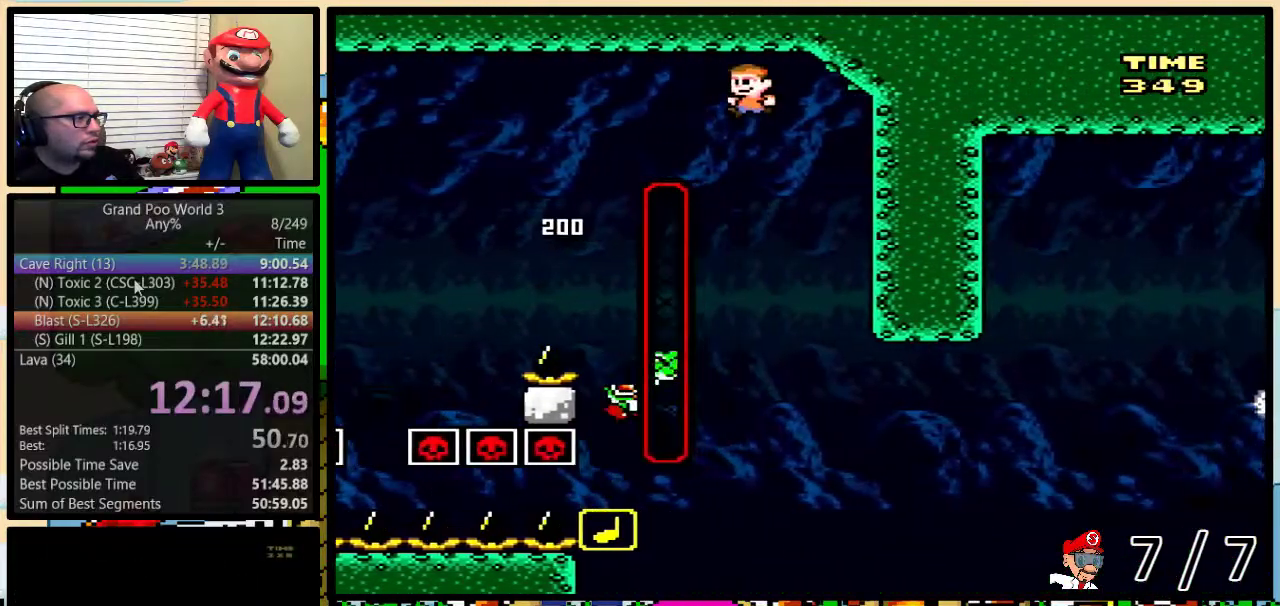
{"buttons": ["B", "Y", "DPAD_UP", "DPAD_RIGHT"], "events": [[34, "DPAD_LEFT", "up"], [34, "DPAD_RIGHT", "down"], [34, "DPAD_UP", "up"], [84, "DPAD_RIGHT", "up"], [300, "DPAD_RIGHT", "down"], [300, "DPAD_UP", "down"]]}
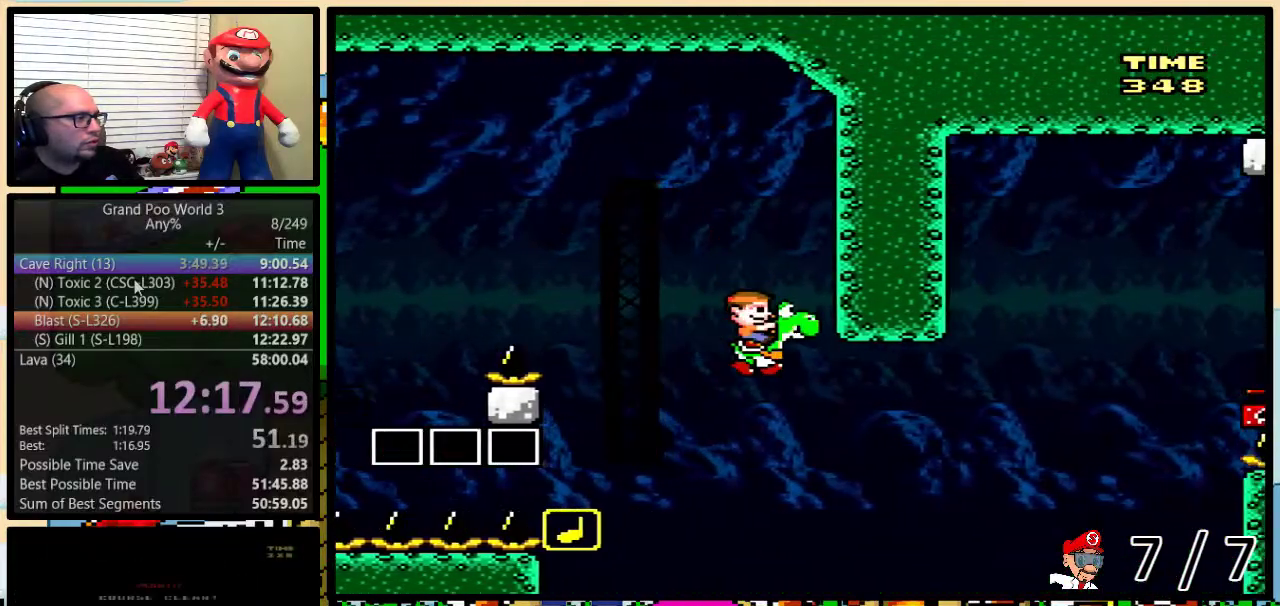
{"buttons": ["B", "X", "Y", "DPAD_UP", "DPAD_RIGHT"], "events": [[217, "DPAD_UP", "up"], [350, "DPAD_UP", "down"], [483, "X", "down"]]}